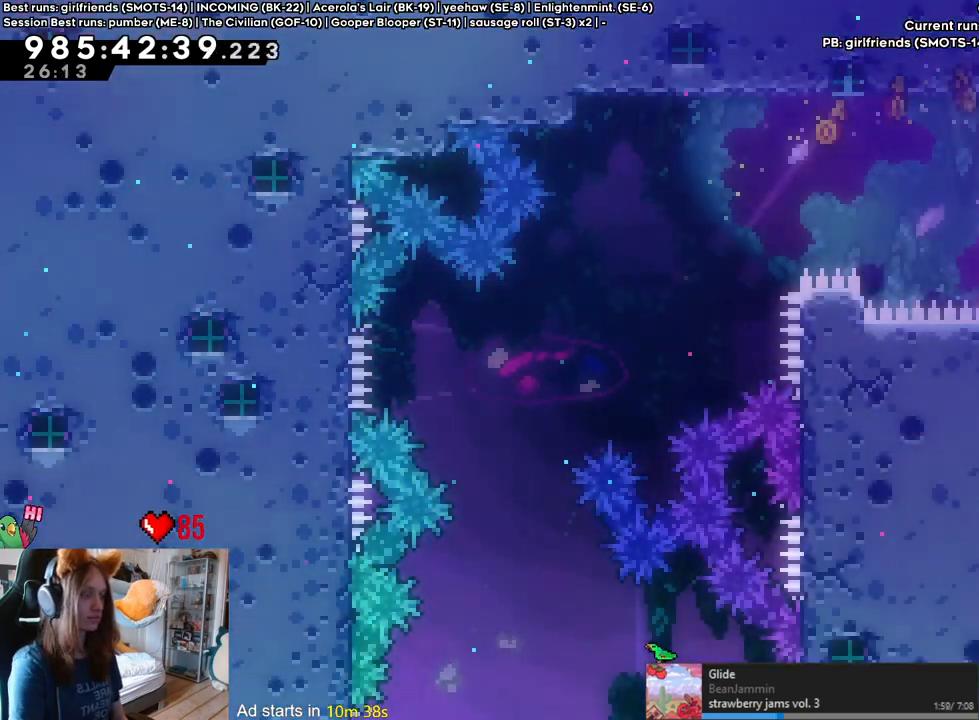
Gameplay with a controller (Nintendo layout); each line is a JSON object with the inputs held at the frame after it. "events" lists button and stick changes between this image and that frame as [ms after this image, input, new state], when the widget could be followed in between. Not read: HOME L1 L3 R1 R3.
{"buttons": [], "left_stick": "right", "right_stick": "center", "events": [[333, "B", "up"]]}
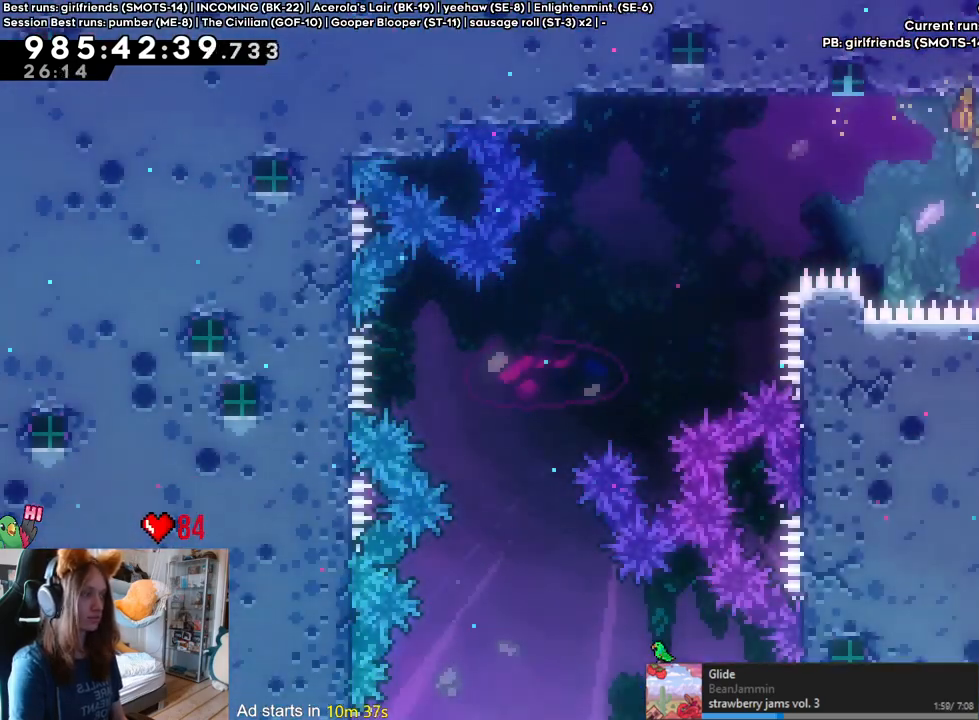
{"buttons": [], "left_stick": "center", "right_stick": "center", "events": [[67, "left_stick", "center"]]}
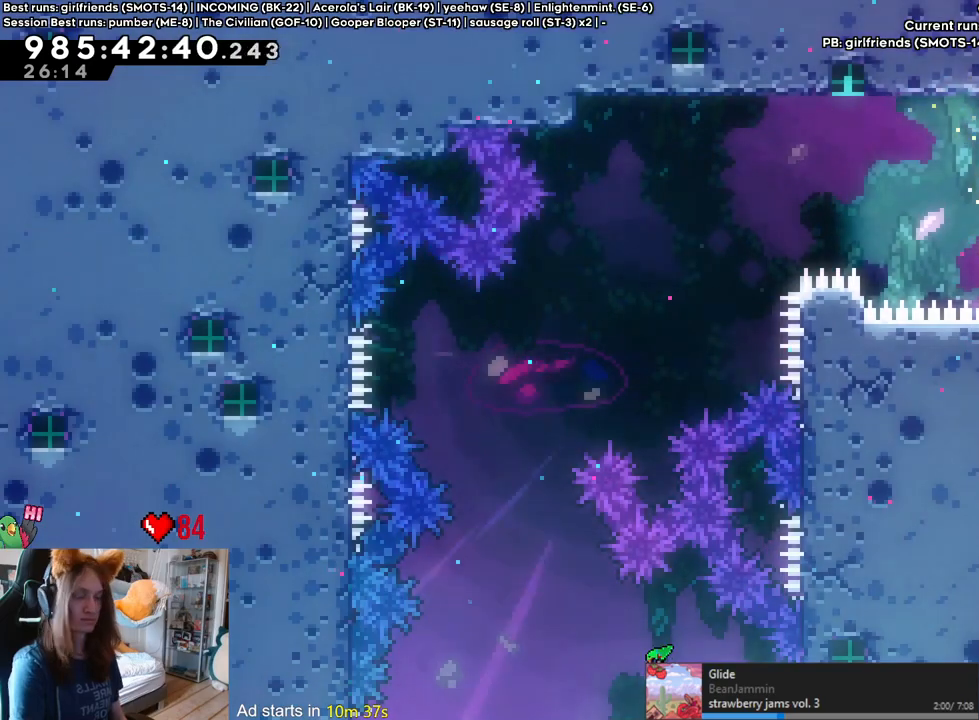
{"buttons": [], "left_stick": "center", "right_stick": "center", "events": []}
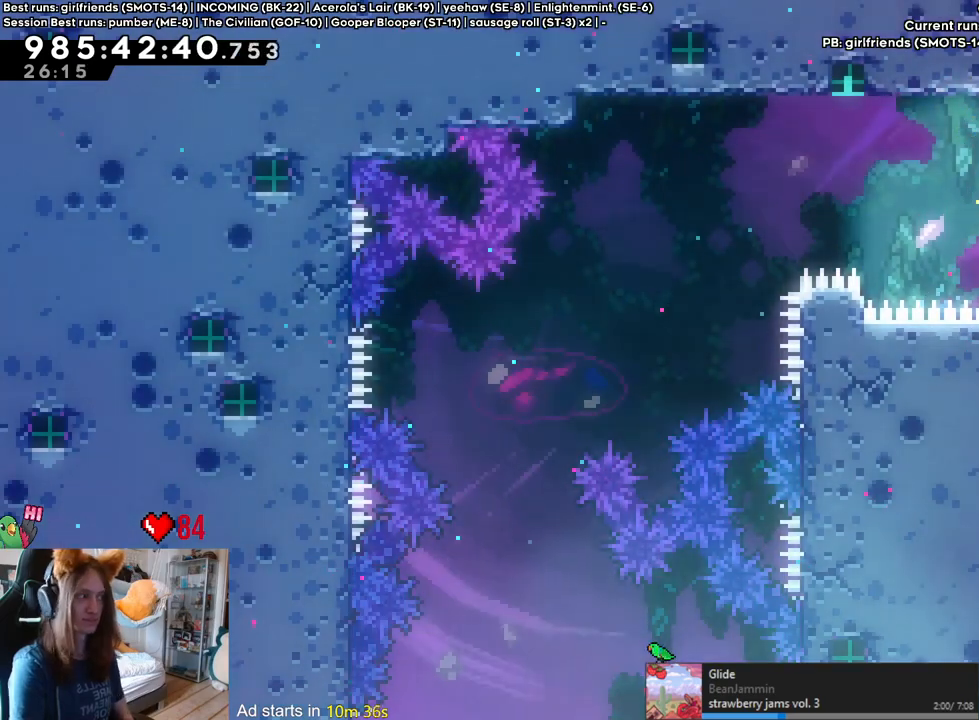
{"buttons": [], "left_stick": "center", "right_stick": "center", "events": []}
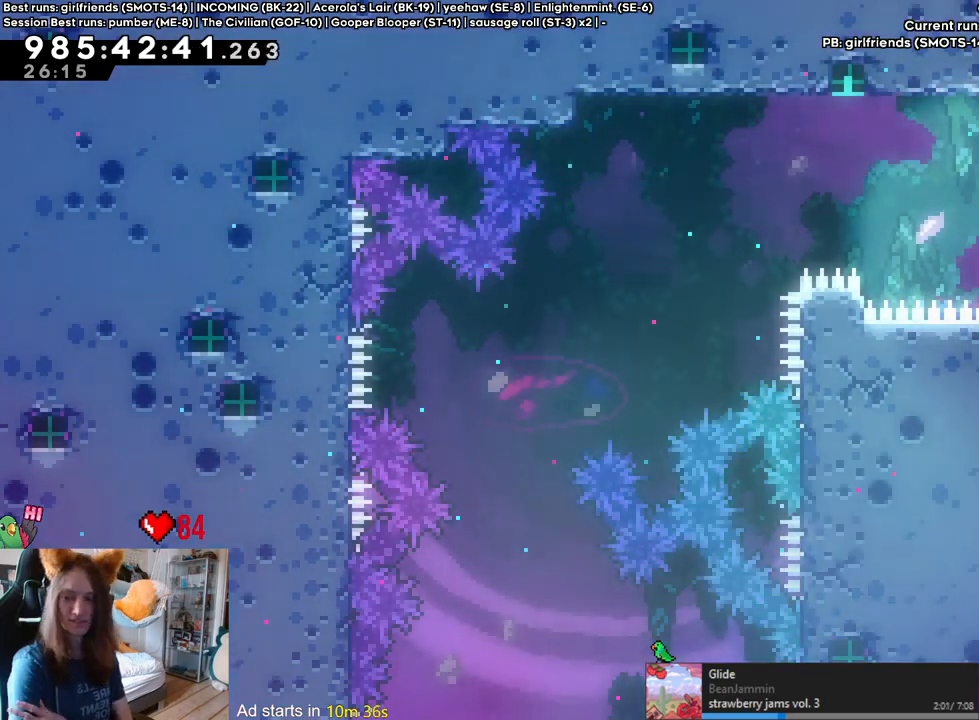
{"buttons": [], "left_stick": "center", "right_stick": "center", "events": []}
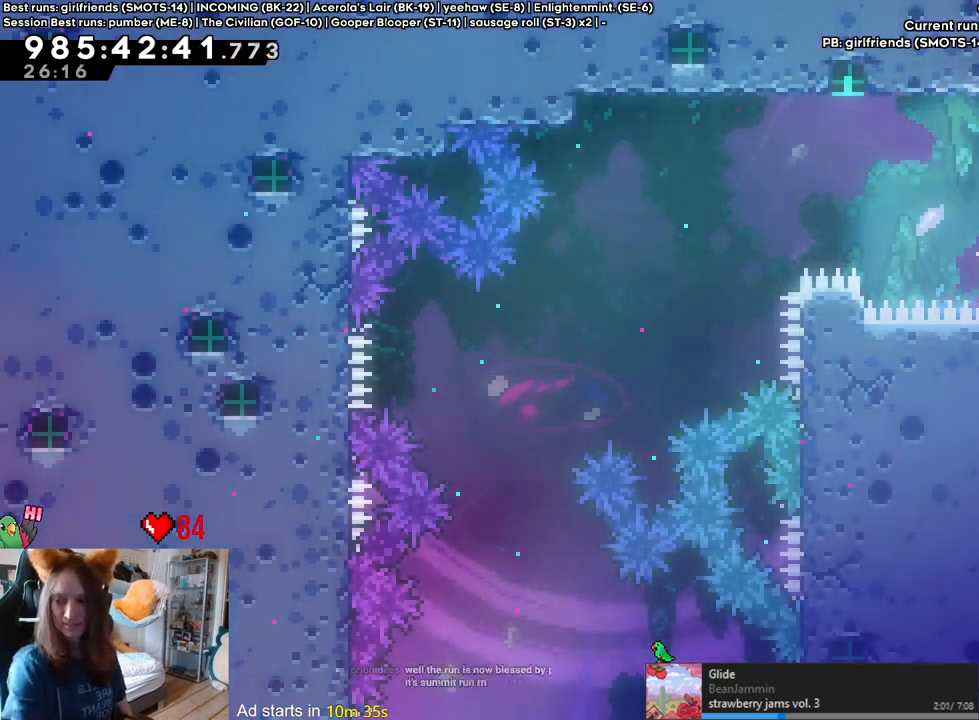
{"buttons": [], "left_stick": "center", "right_stick": "center", "events": []}
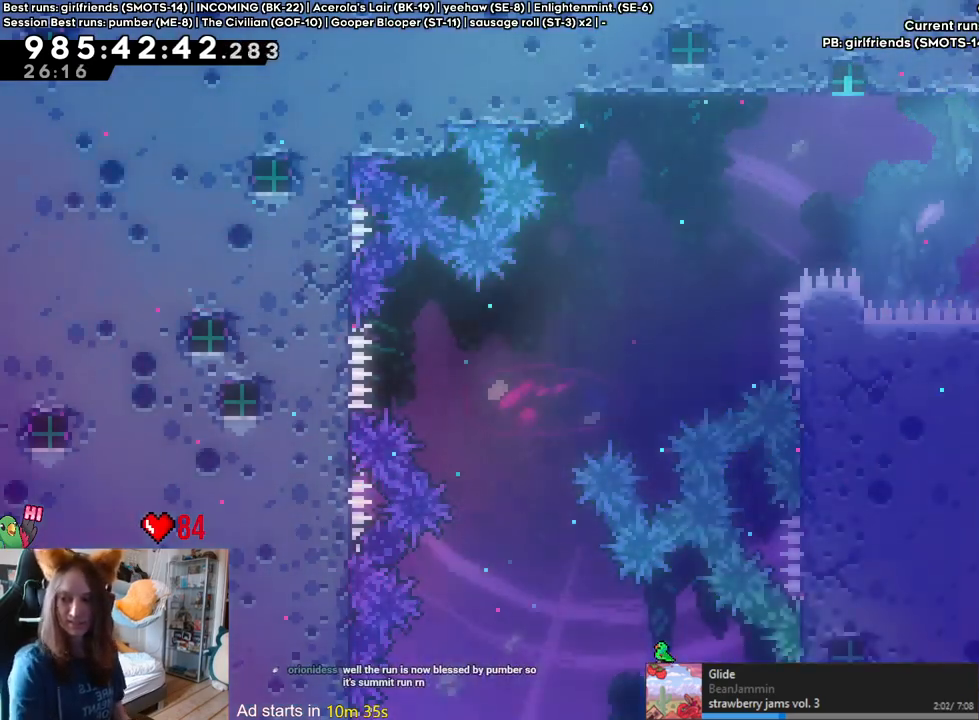
{"buttons": [], "left_stick": "center", "right_stick": "center", "events": []}
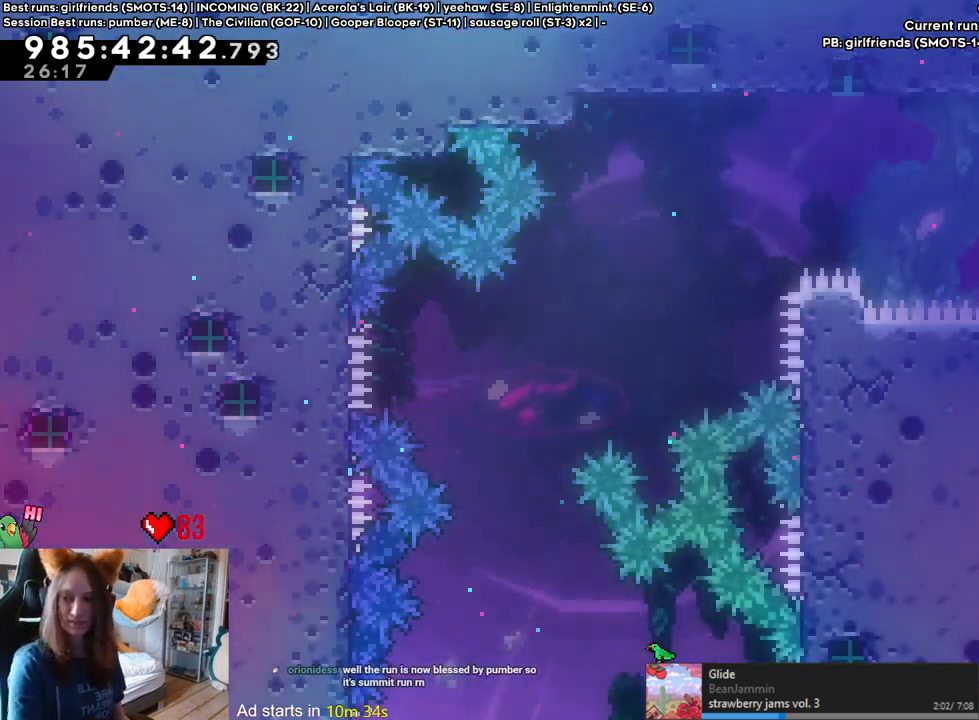
{"buttons": [], "left_stick": "center", "right_stick": "center", "events": []}
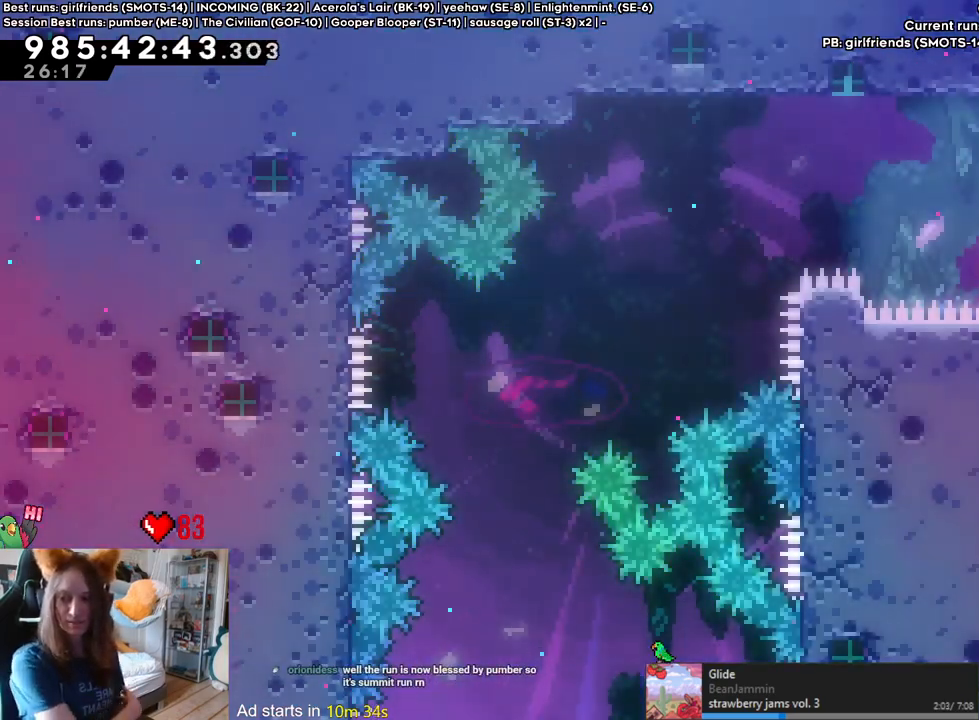
{"buttons": [], "left_stick": "center", "right_stick": "center", "events": []}
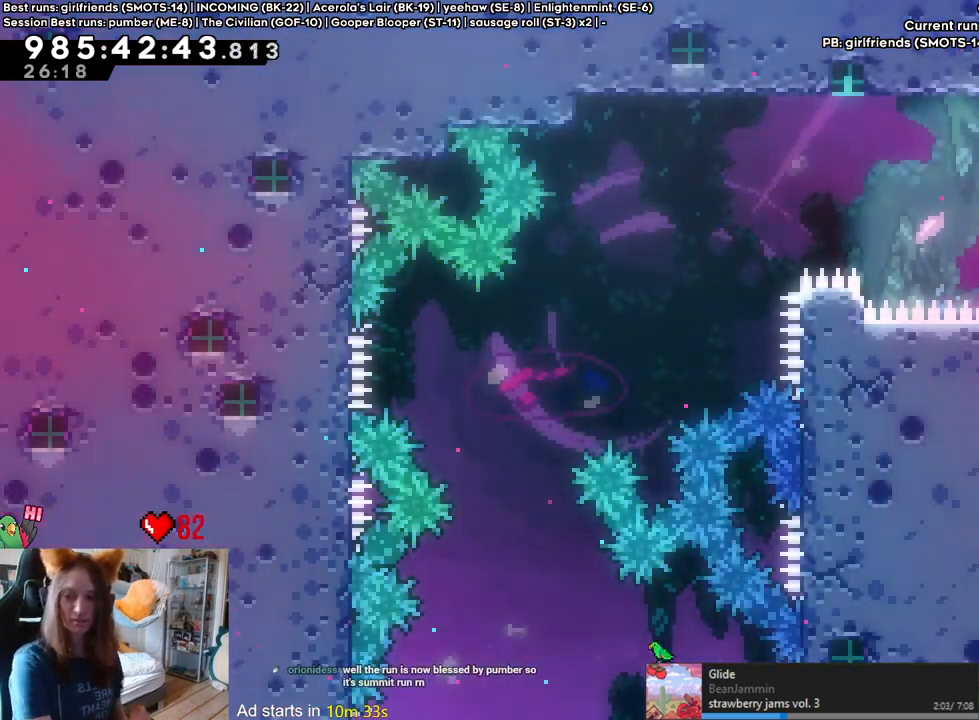
{"buttons": [], "left_stick": "center", "right_stick": "center", "events": []}
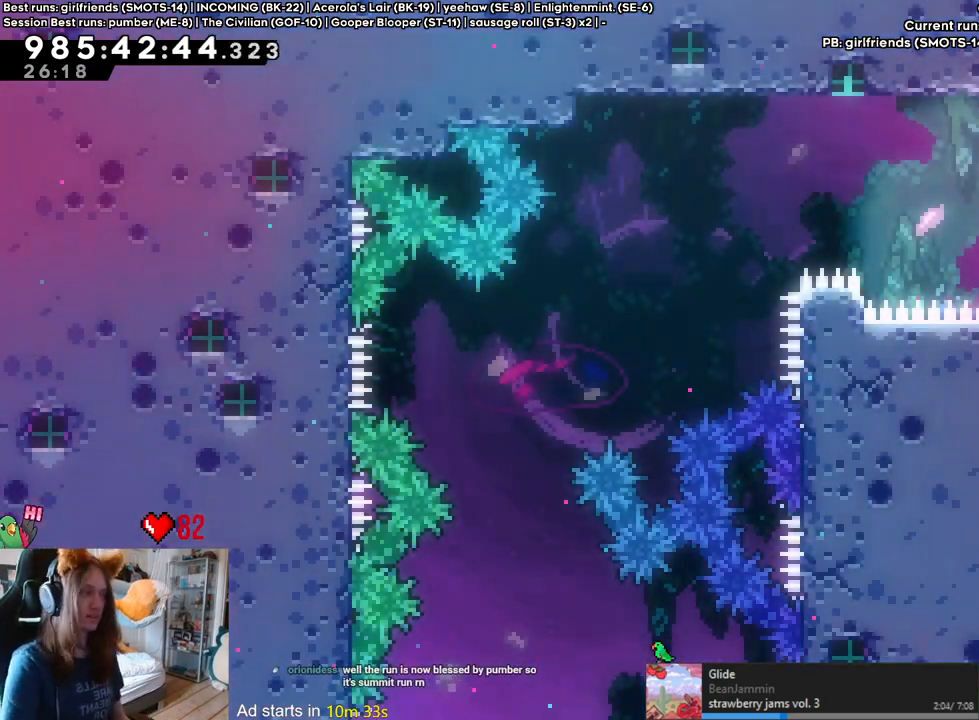
{"buttons": [], "left_stick": "center", "right_stick": "center", "events": []}
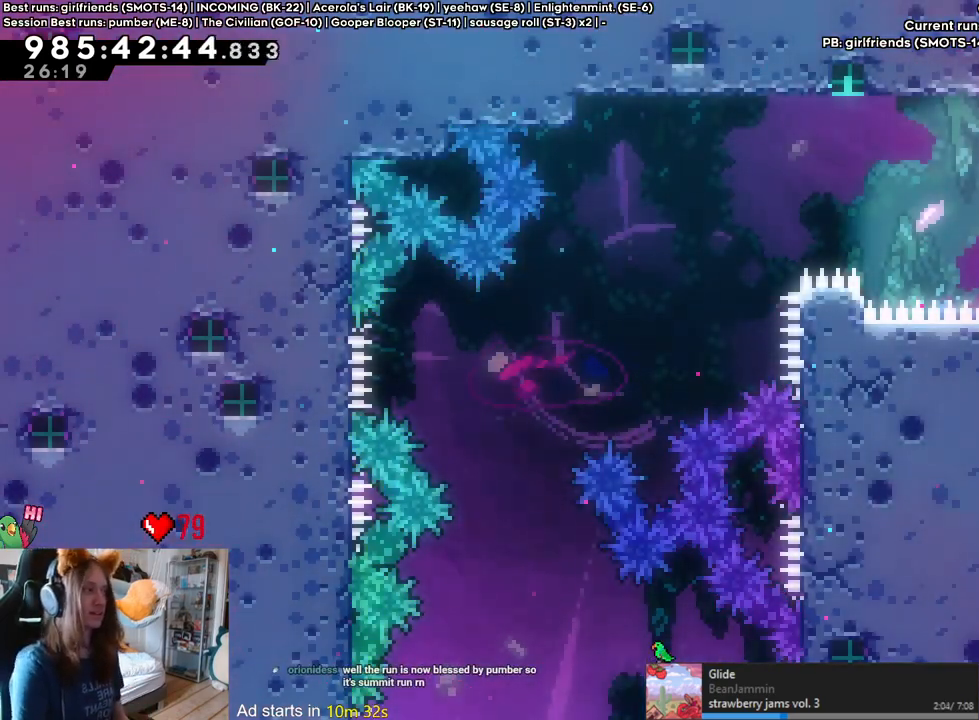
{"buttons": [], "left_stick": "right", "right_stick": "center", "events": [[150, "left_stick", "right"]]}
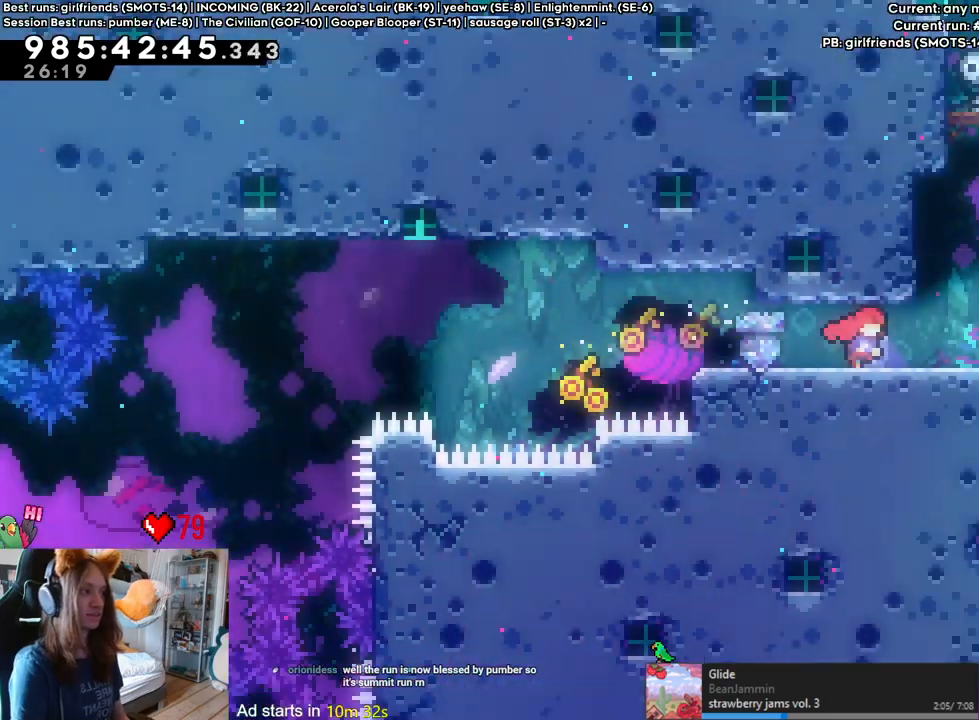
{"buttons": [], "left_stick": "right", "right_stick": "center", "events": [[67, "left_stick", "center"], [200, "DPAD_LEFT", "down"], [250, "DPAD_LEFT", "up"], [283, "left_stick", "right"]]}
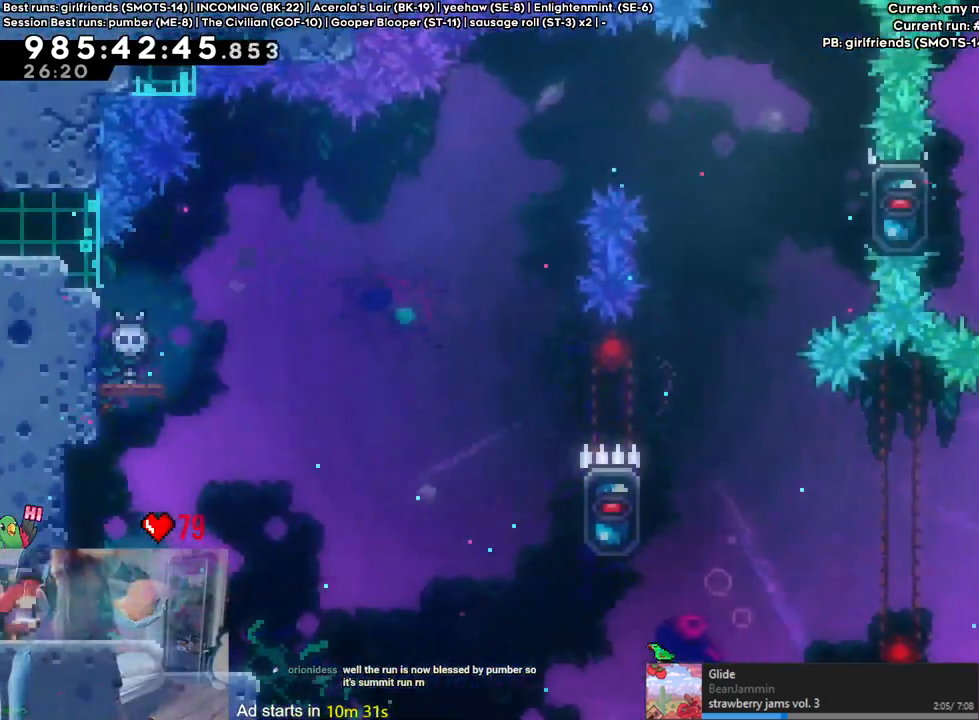
{"buttons": [], "left_stick": "center", "right_stick": "center", "events": [[483, "left_stick", "center"]]}
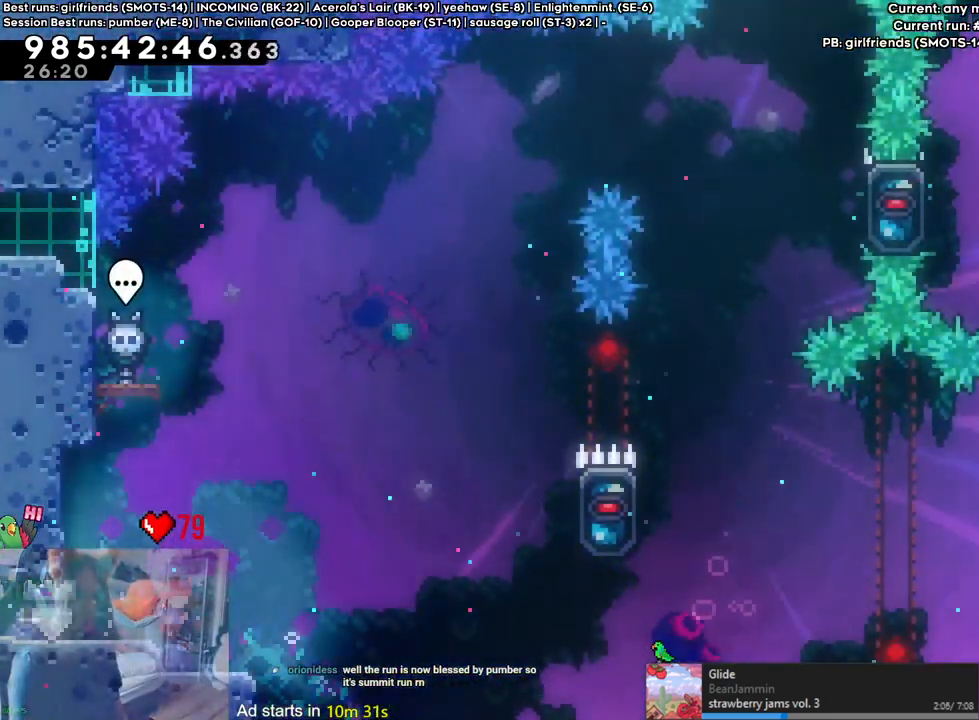
{"buttons": [], "left_stick": "center", "right_stick": "center", "events": [[133, "left_stick", "left"], [333, "left_stick", "center"]]}
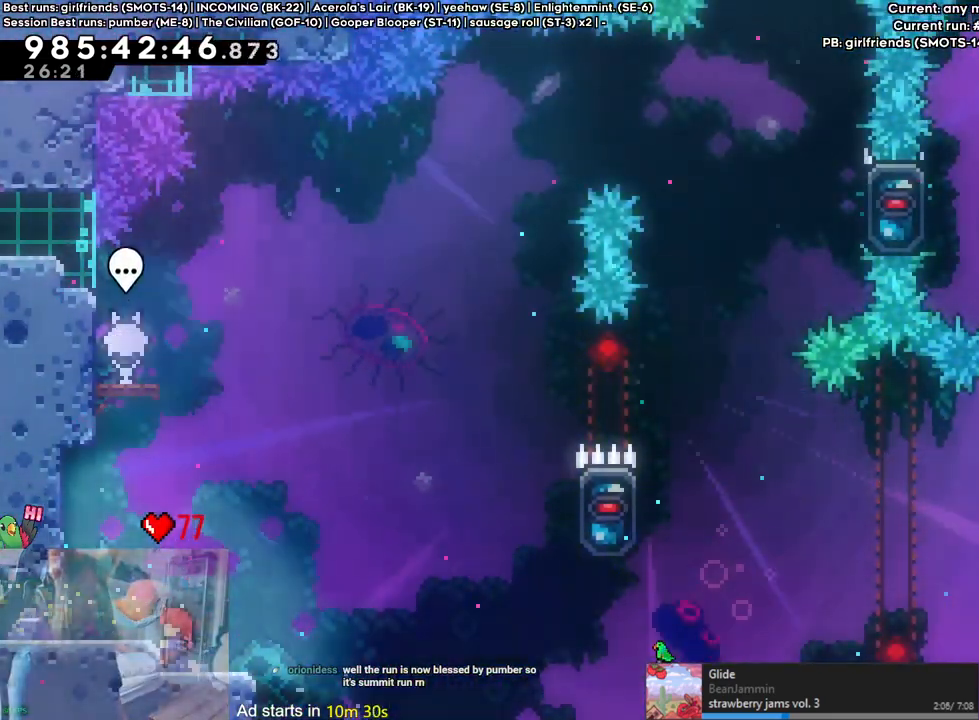
{"buttons": ["B"], "left_stick": "right", "right_stick": "center", "events": [[33, "left_stick", "left"], [83, "Y", "down"], [183, "Y", "up"], [267, "left_stick", "right"], [283, "B", "down"]]}
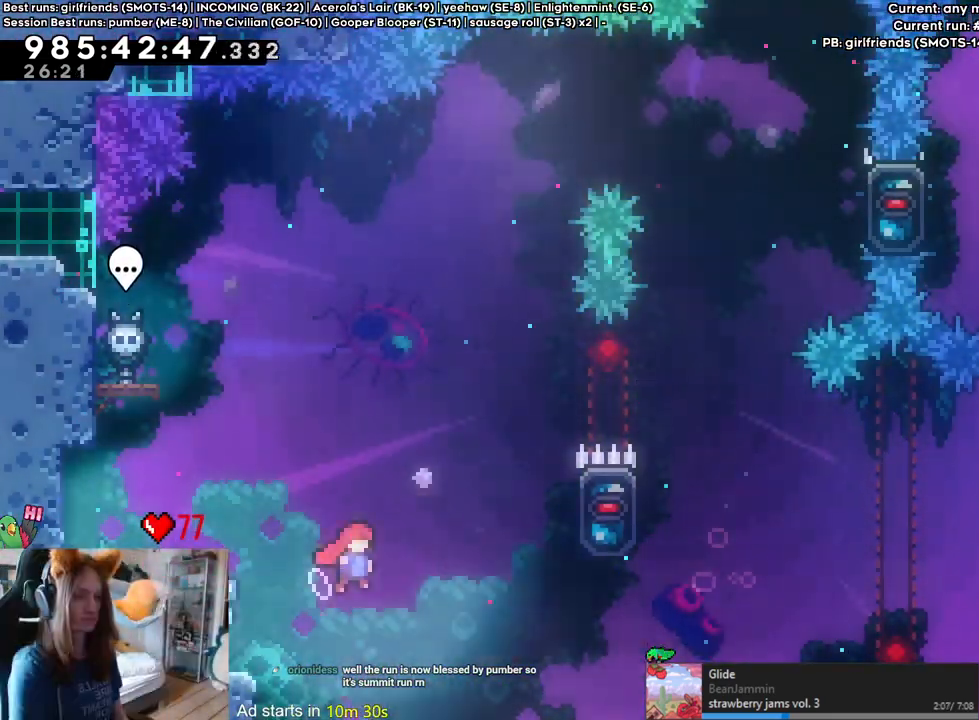
{"buttons": [], "left_stick": "center", "right_stick": "center", "events": [[317, "B", "up"], [367, "left_stick", "center"]]}
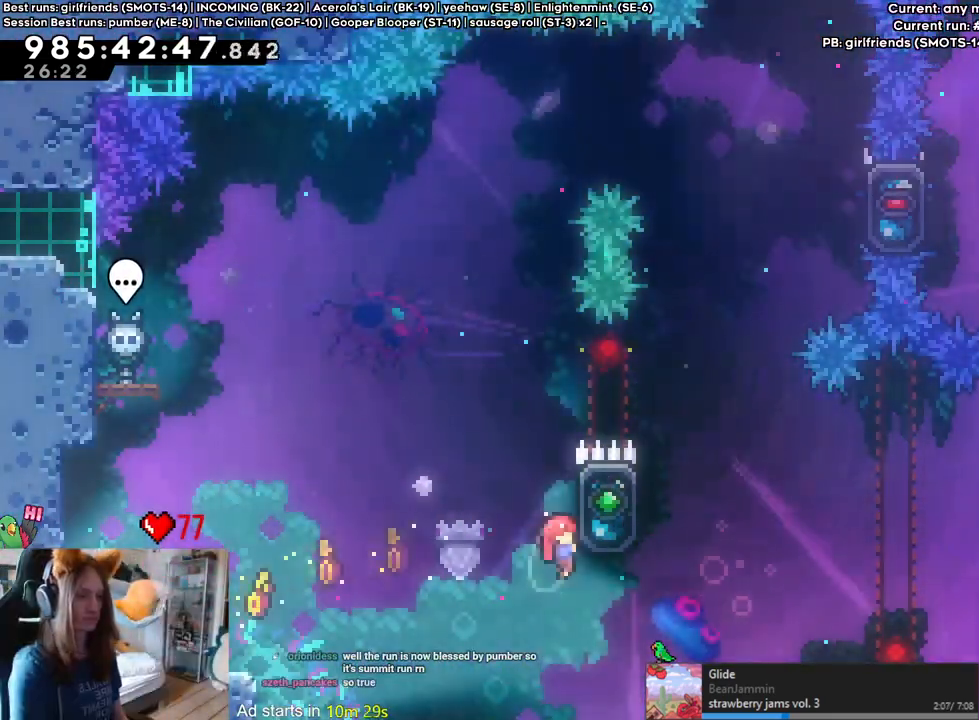
{"buttons": ["B"], "left_stick": "center", "right_stick": "center", "events": [[450, "B", "down"]]}
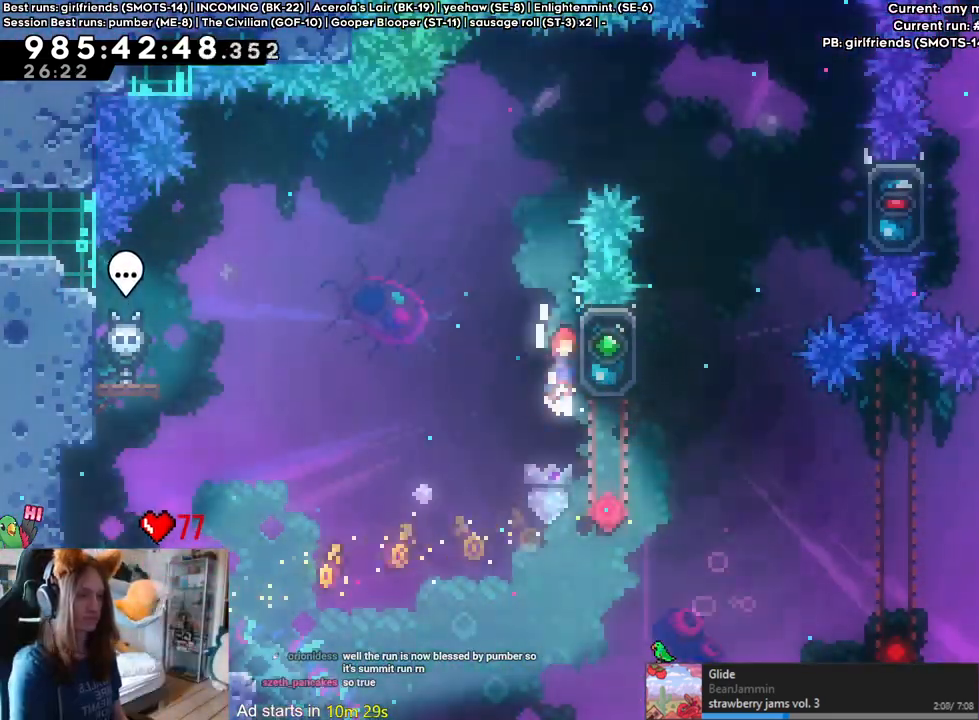
{"buttons": ["B"], "left_stick": "right", "right_stick": "center", "events": [[217, "left_stick", "right"]]}
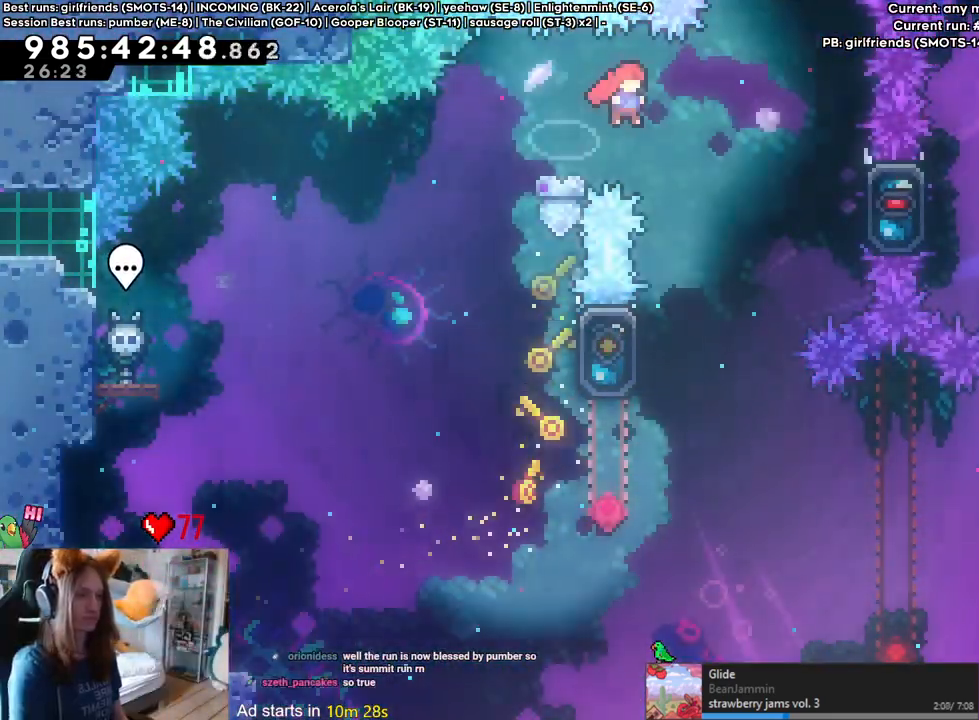
{"buttons": ["B"], "left_stick": "right", "right_stick": "center", "events": [[33, "B", "up"], [67, "left_stick", "center"], [283, "left_stick", "left"], [400, "B", "down"], [467, "left_stick", "right"]]}
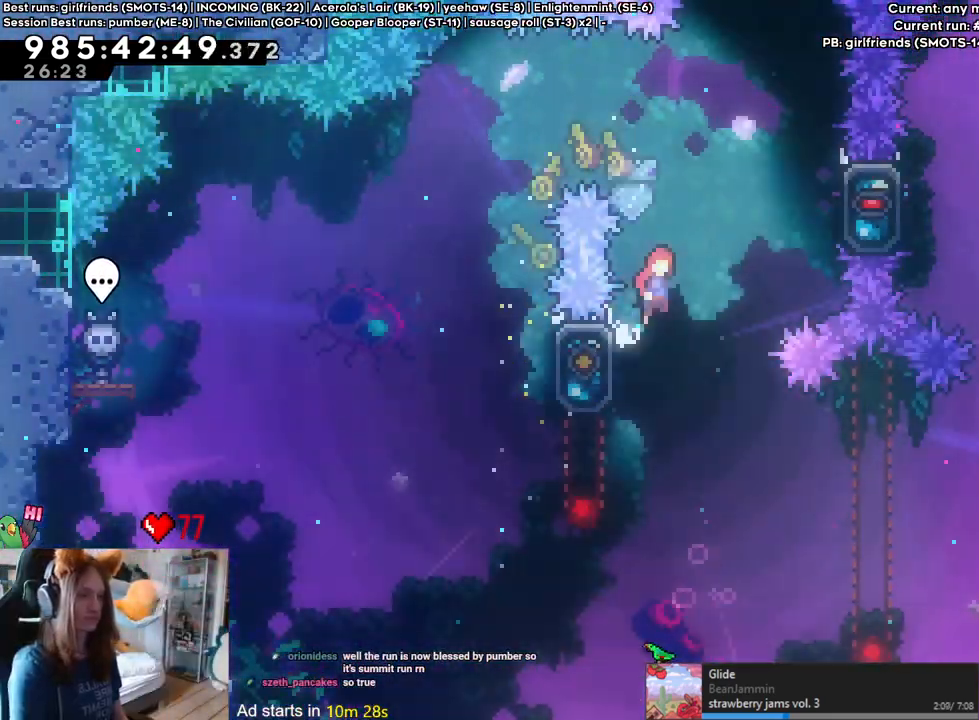
{"buttons": [], "left_stick": "left", "right_stick": "center", "events": [[233, "L2", "down"], [300, "B", "up"], [300, "L2", "up"], [450, "left_stick", "left"]]}
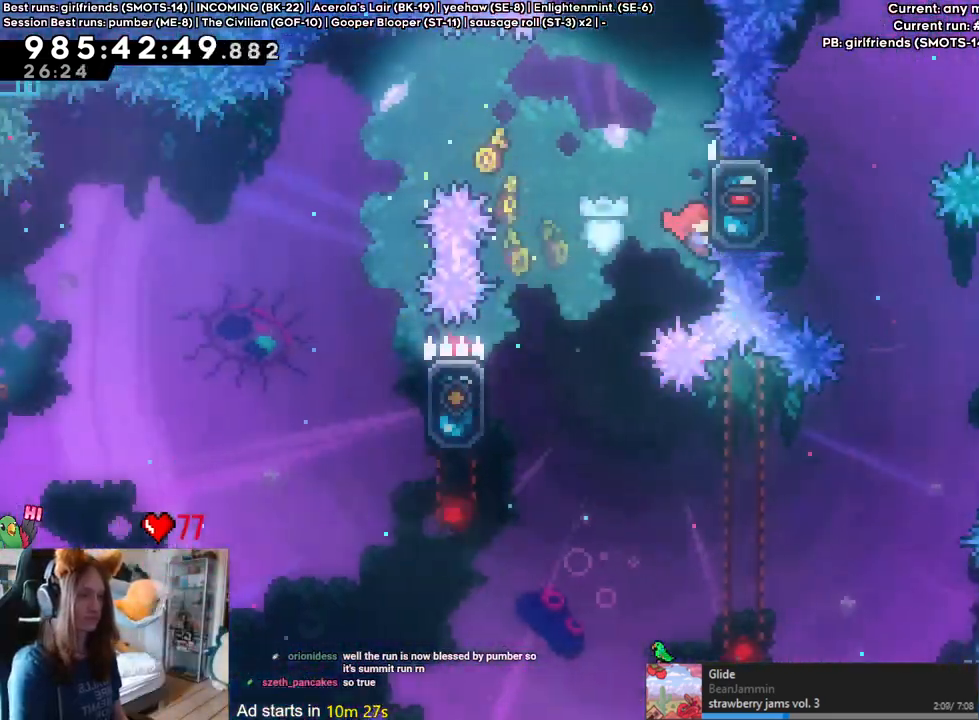
{"buttons": [], "left_stick": "center", "right_stick": "center", "events": [[17, "B", "down"], [67, "B", "up"], [117, "left_stick", "center"]]}
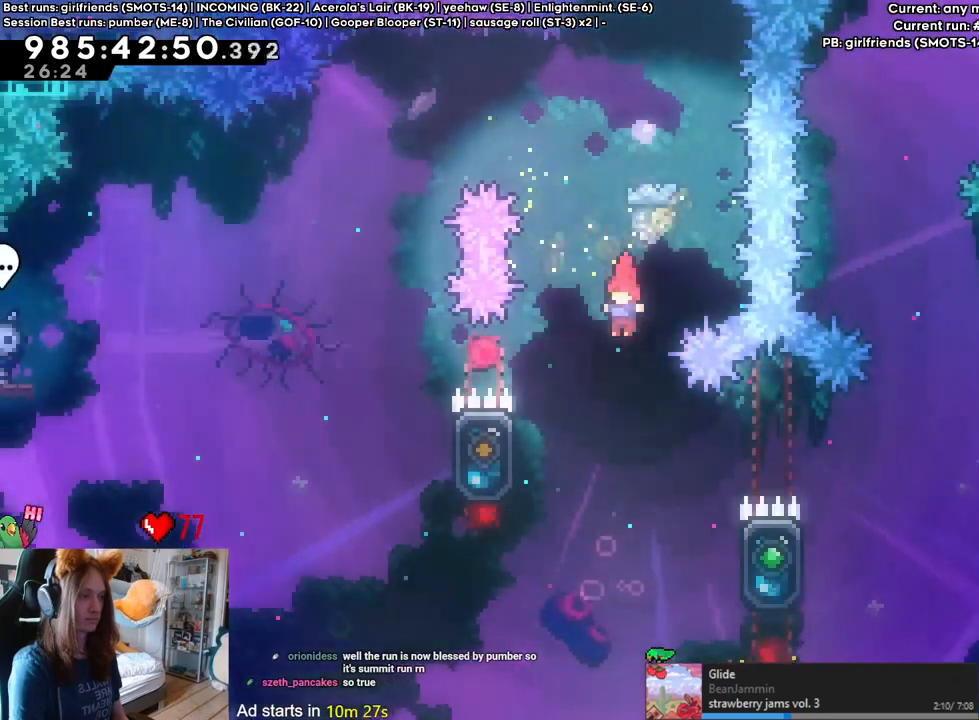
{"buttons": ["B"], "left_stick": "right", "right_stick": "center", "events": [[133, "left_stick", "right"], [483, "B", "down"]]}
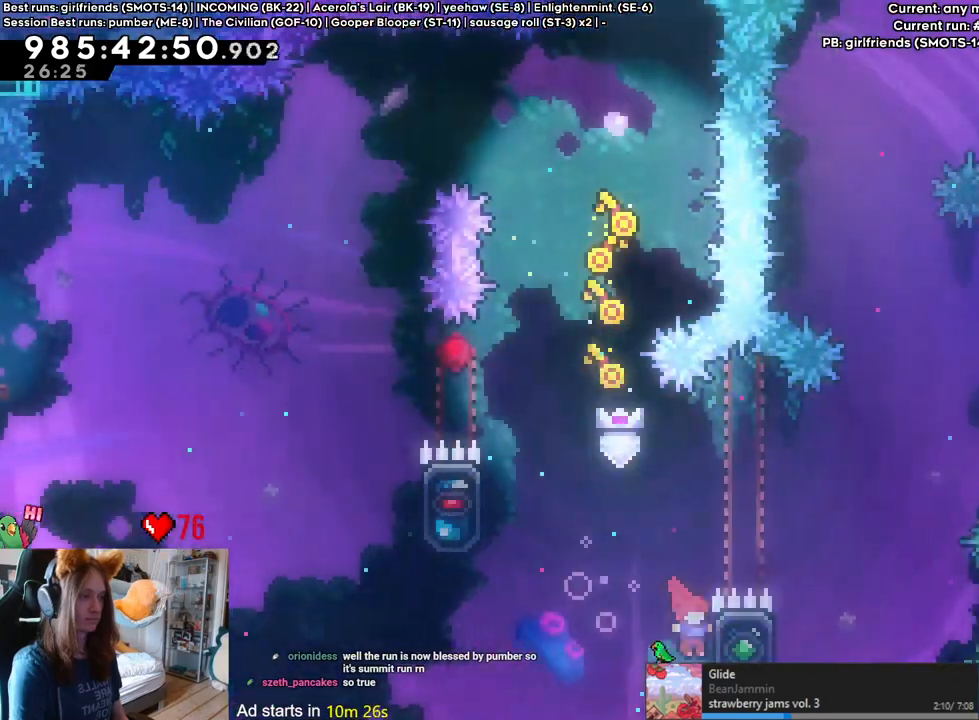
{"buttons": ["B"], "left_stick": "up-left", "right_stick": "center", "events": [[417, "left_stick", "up-left"]]}